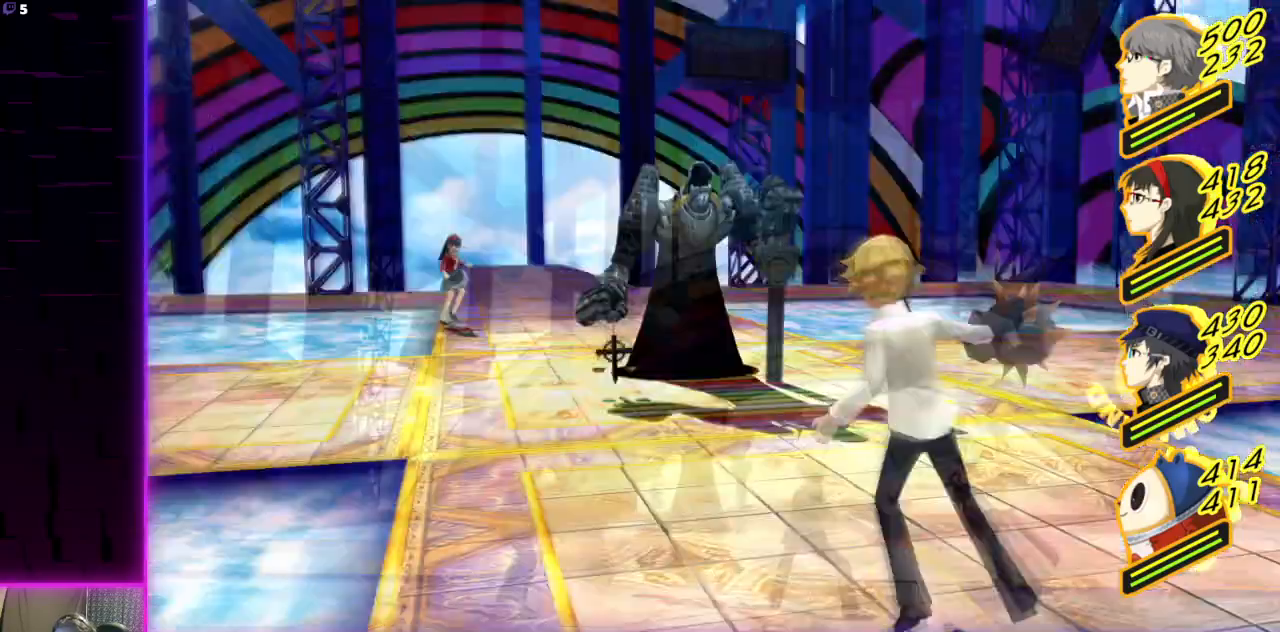
Gameplay with a controller (Xbox layout); each line is a JSON object with the inputs held at the frame after it. "events" lists button and stick changes between this image and that frame as [ms after this image, input, new state], when the widget could be followed in between.
{"buttons": [], "left_stick": "center", "right_stick": "center", "events": [[100, "Y", "down"], [200, "Y", "up"]]}
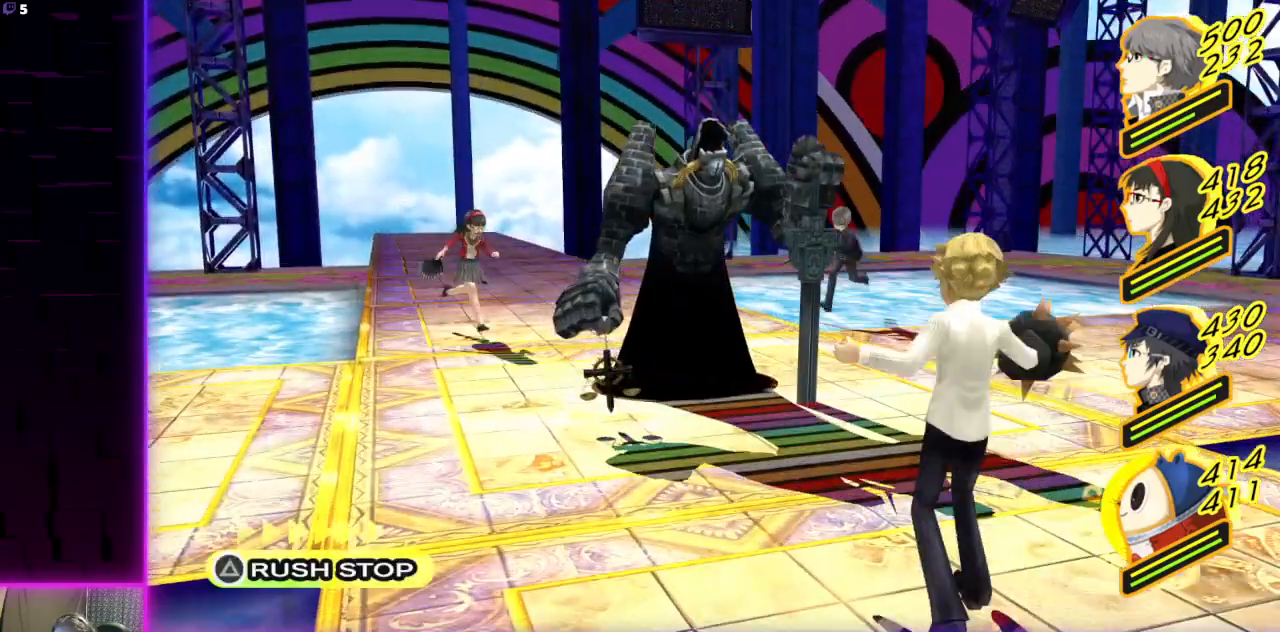
{"buttons": [], "left_stick": "center", "right_stick": "center", "events": []}
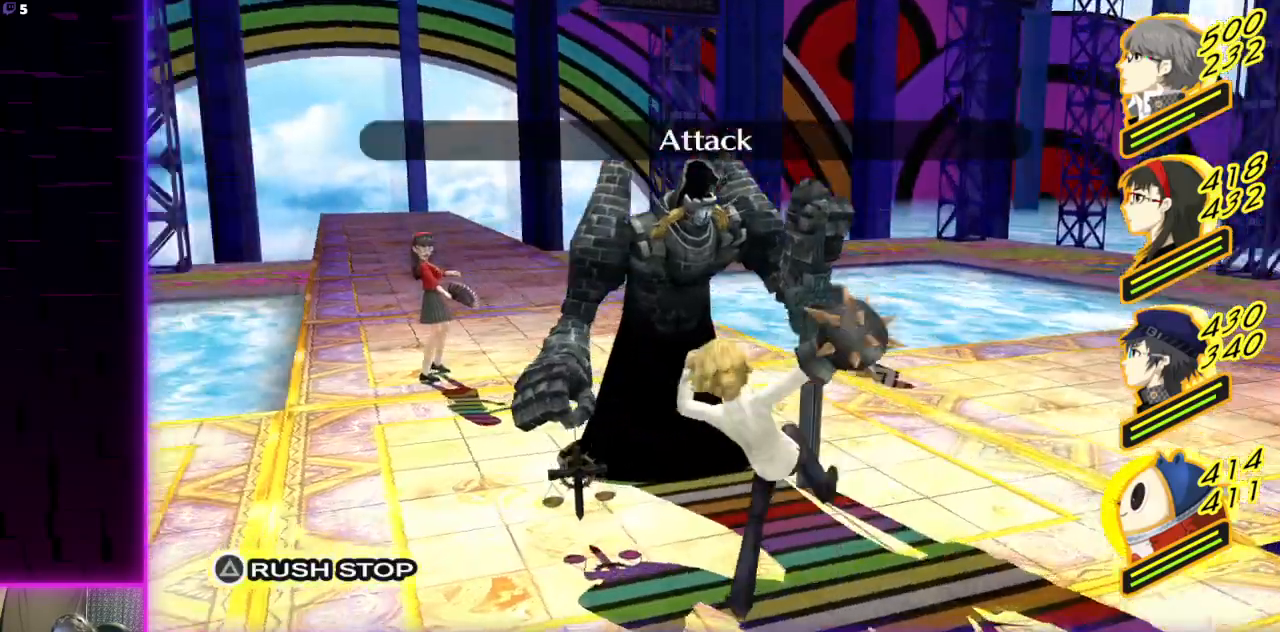
{"buttons": [], "left_stick": "center", "right_stick": "center", "events": [[433, "Y", "down"], [500, "Y", "up"]]}
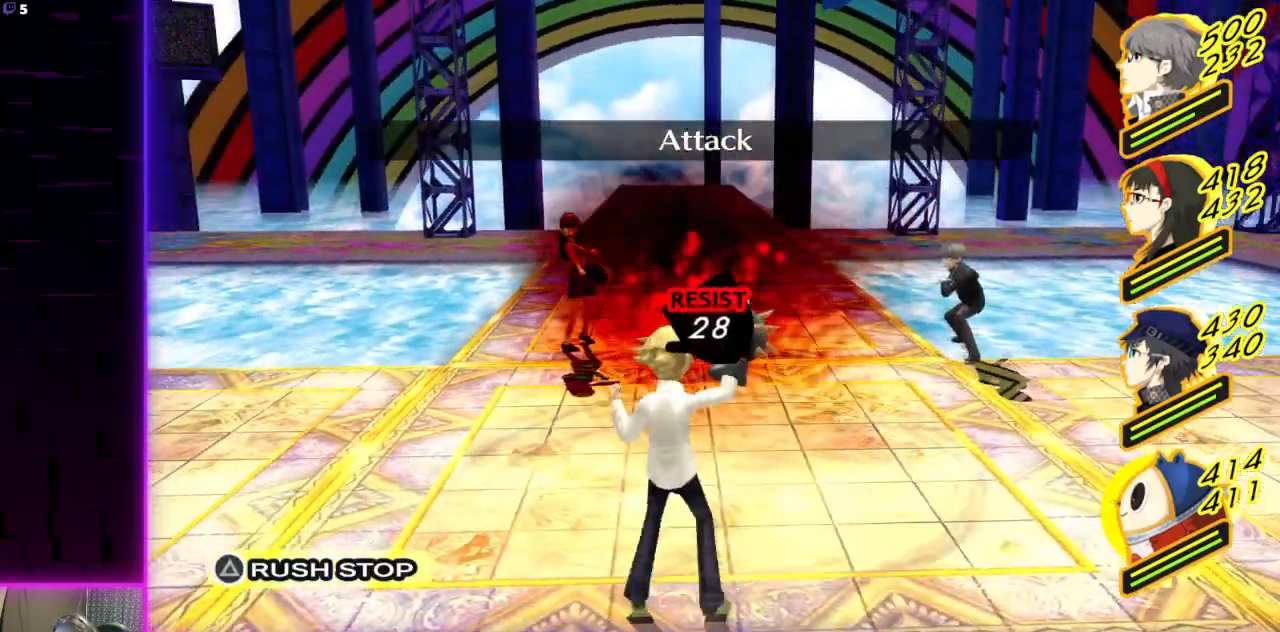
{"buttons": ["A"], "left_stick": "center", "right_stick": "center", "events": [[501, "A", "down"]]}
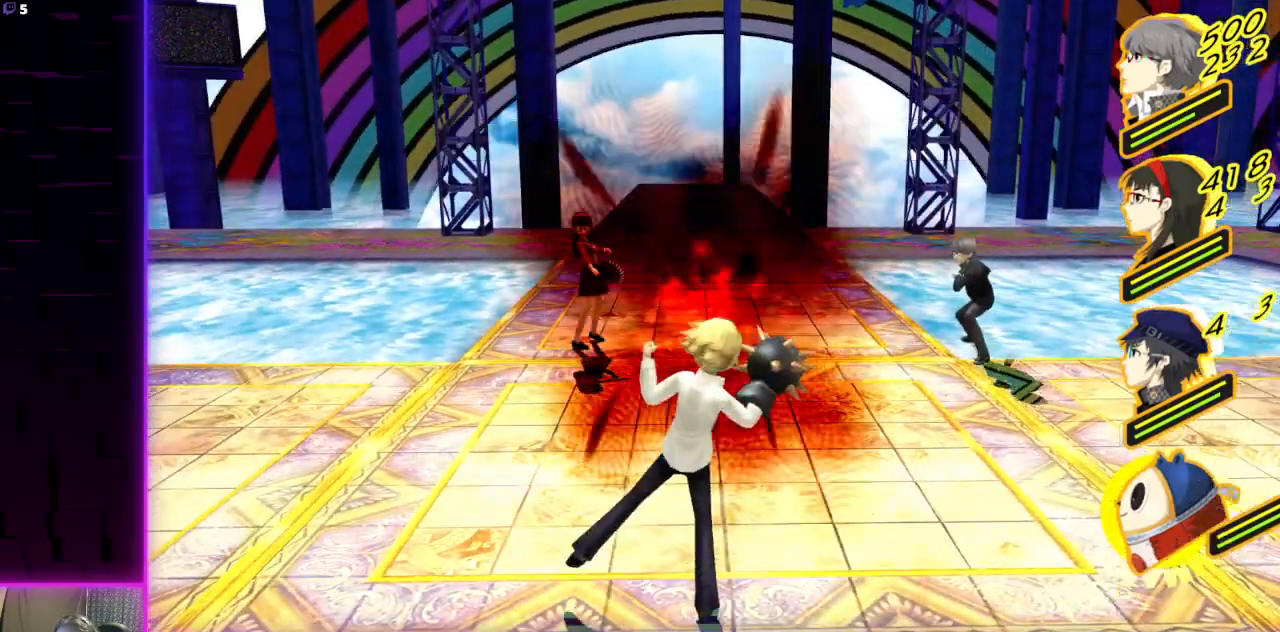
{"buttons": [], "left_stick": "center", "right_stick": "center", "events": [[100, "A", "up"], [200, "A", "down"], [300, "A", "up"], [400, "A", "down"], [467, "A", "up"]]}
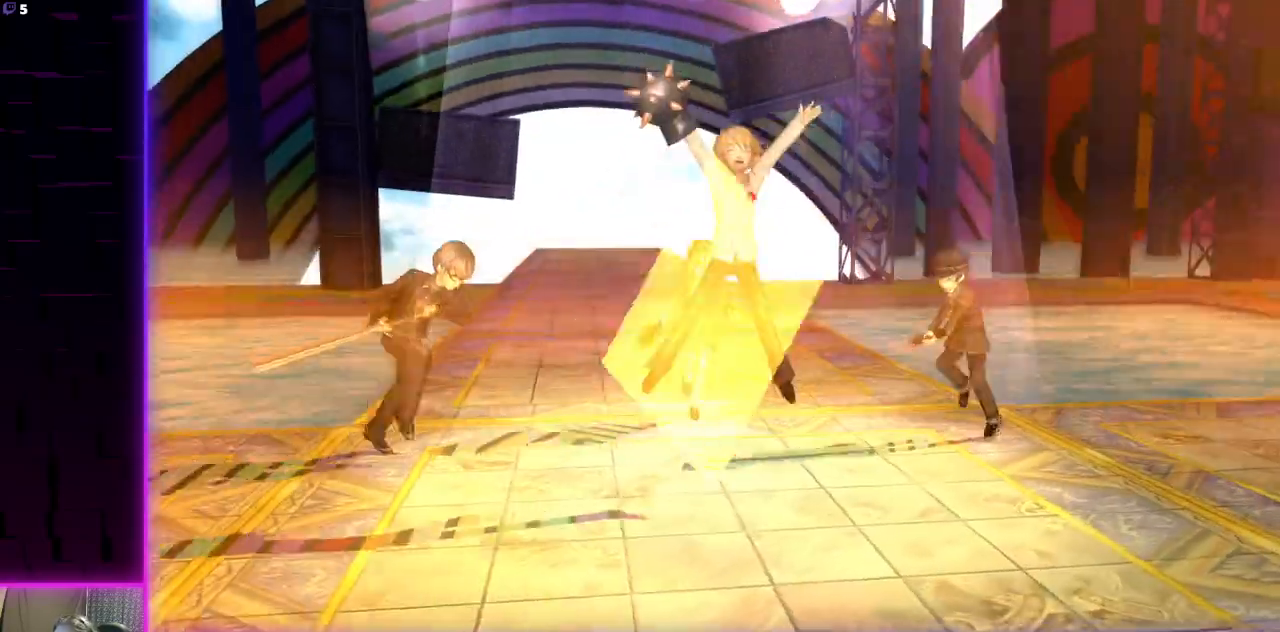
{"buttons": ["A"], "left_stick": "center", "right_stick": "center", "events": [[100, "A", "down"], [167, "A", "up"], [267, "A", "down"], [367, "A", "up"], [434, "A", "down"]]}
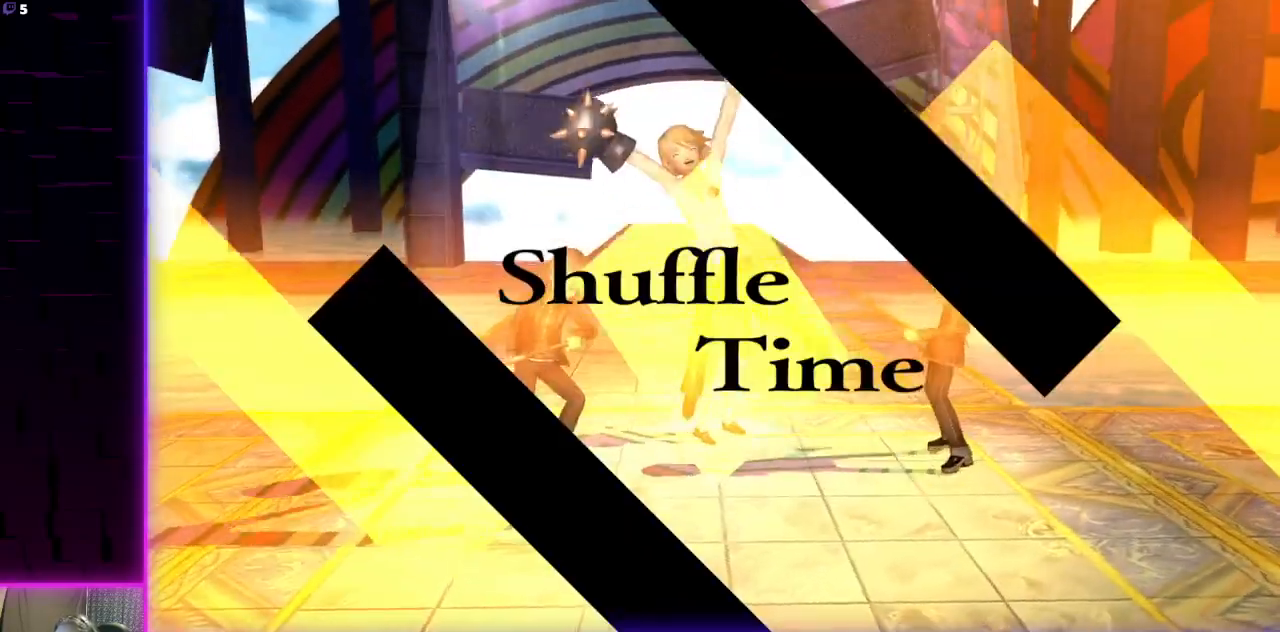
{"buttons": ["A"], "left_stick": "center", "right_stick": "center", "events": [[66, "A", "up"], [100, "A", "down"], [266, "A", "up"], [433, "A", "down"]]}
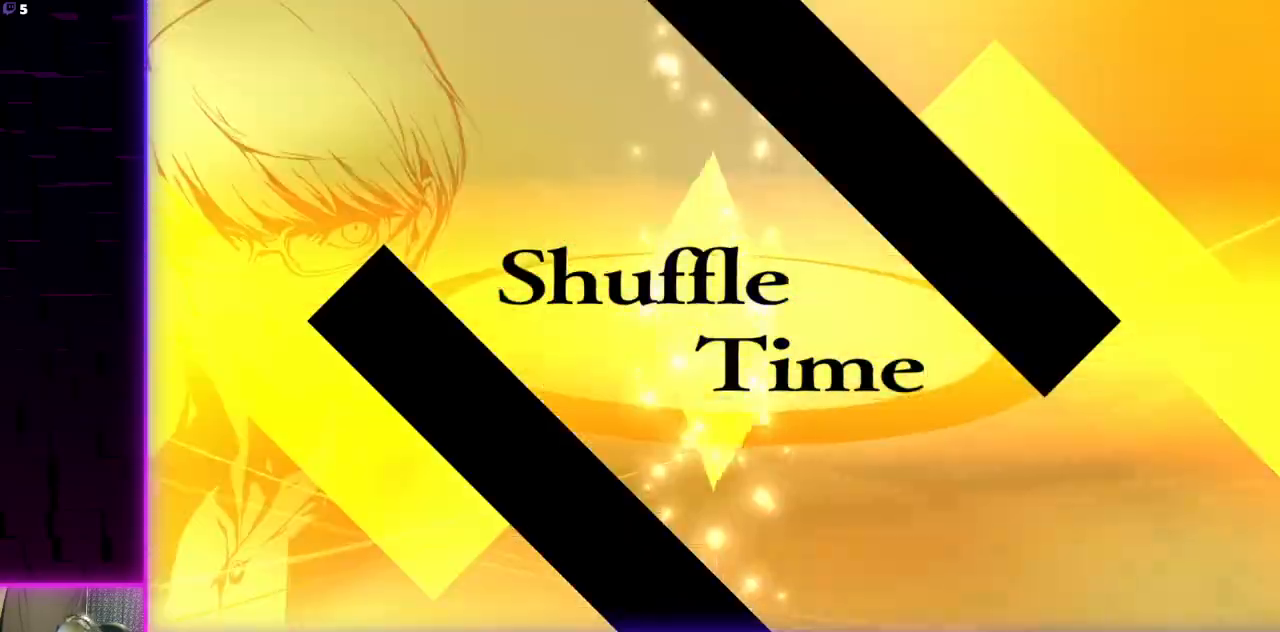
{"buttons": [], "left_stick": "center", "right_stick": "center", "events": [[33, "A", "up"], [100, "A", "down"], [200, "A", "up"], [267, "A", "down"], [400, "A", "up"]]}
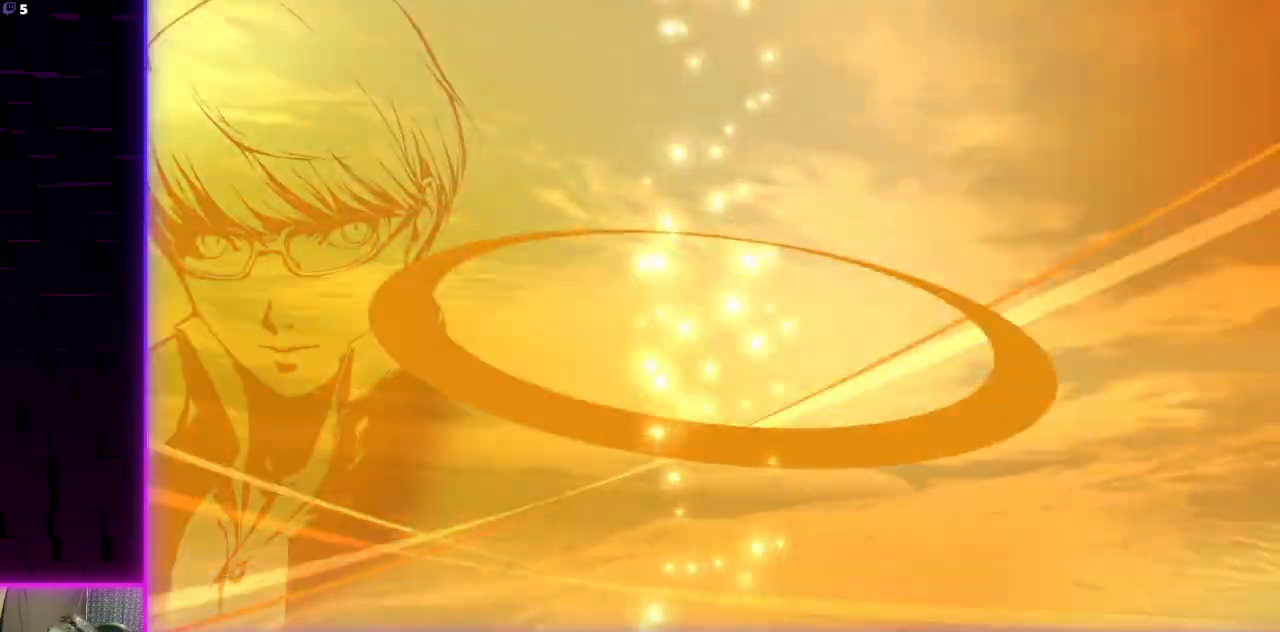
{"buttons": [], "left_stick": "center", "right_stick": "center", "events": [[233, "A", "down"], [333, "A", "up"]]}
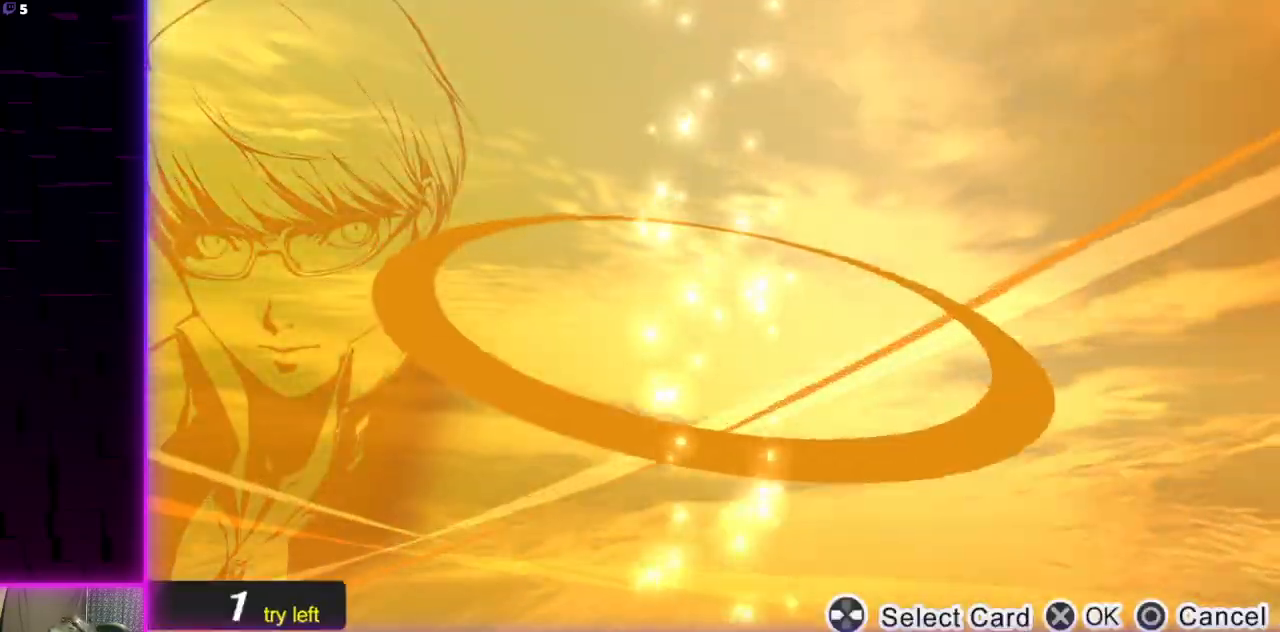
{"buttons": [], "left_stick": "center", "right_stick": "center", "events": [[100, "A", "down"], [200, "A", "up"]]}
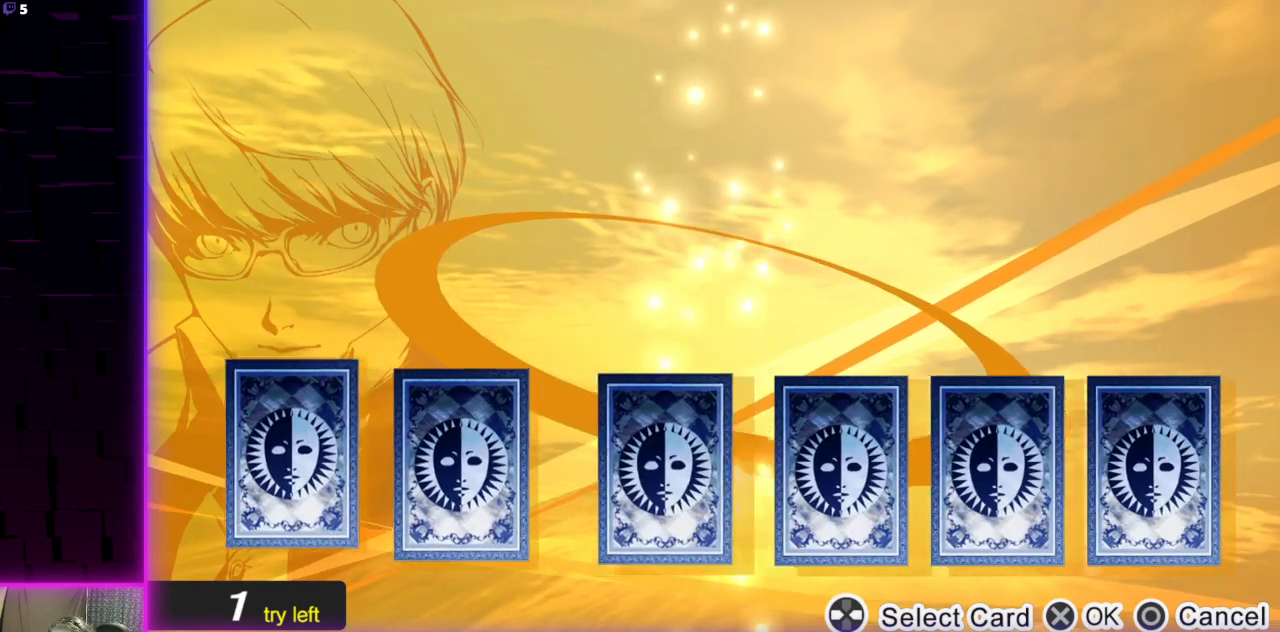
{"buttons": [], "left_stick": "center", "right_stick": "center", "events": []}
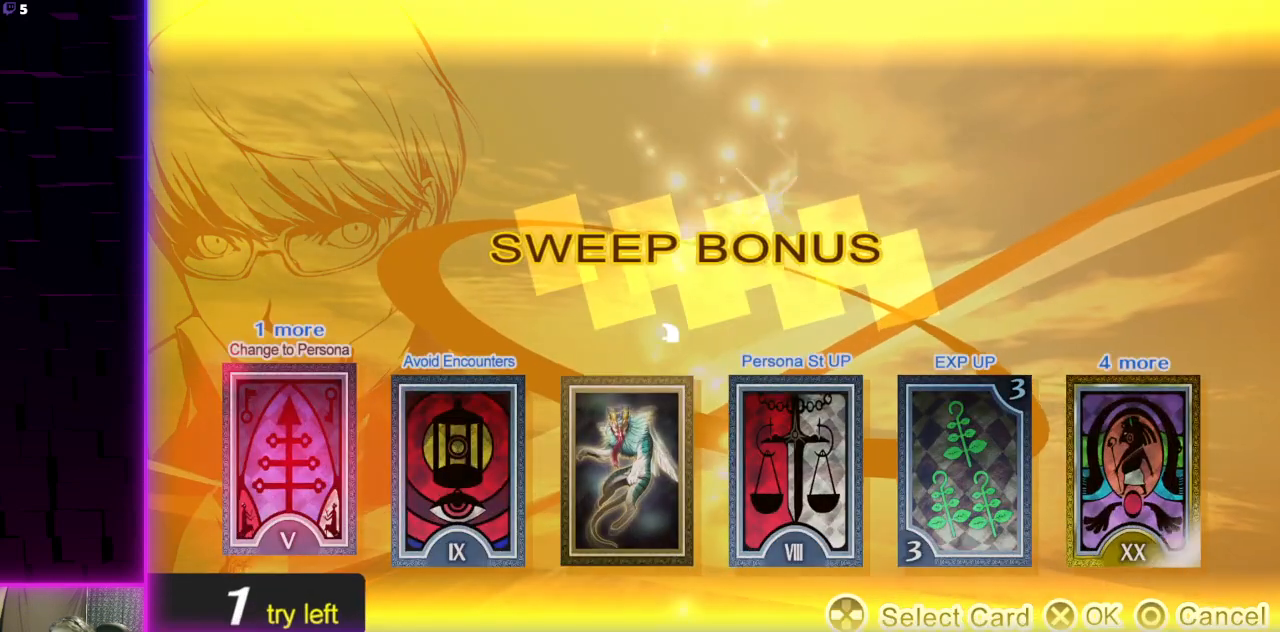
{"buttons": [], "left_stick": "center", "right_stick": "center", "events": []}
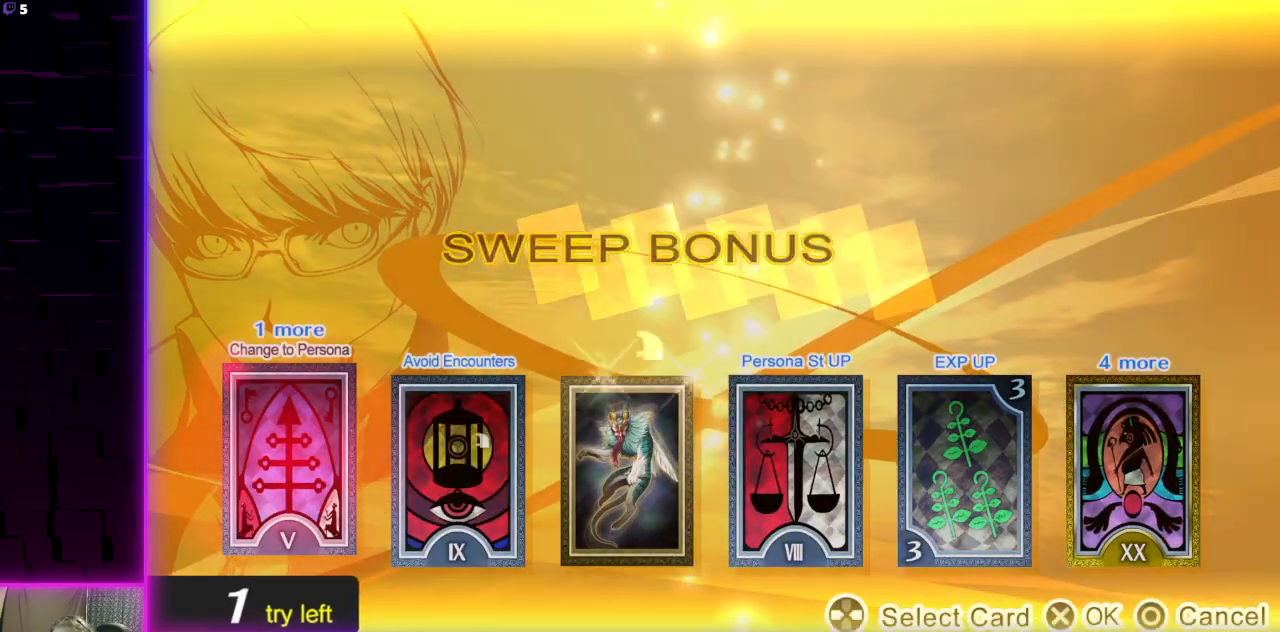
{"buttons": ["DPAD_RIGHT"], "left_stick": "center", "right_stick": "center", "events": [[467, "DPAD_RIGHT", "down"]]}
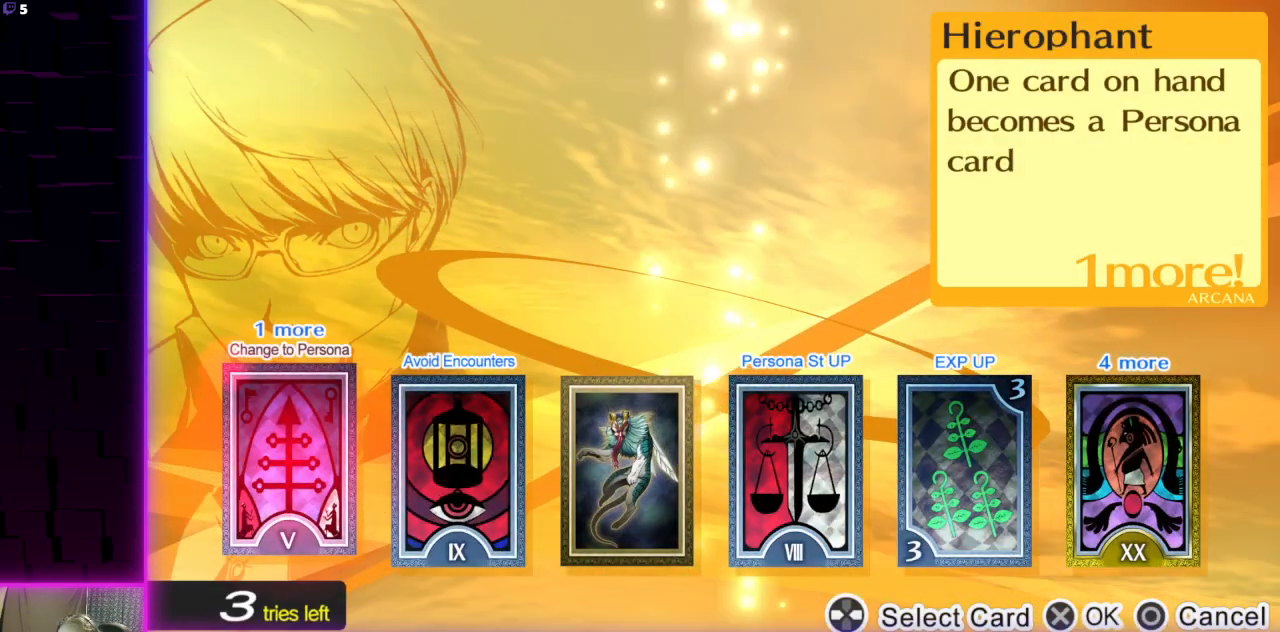
{"buttons": [], "left_stick": "center", "right_stick": "center", "events": [[67, "DPAD_RIGHT", "up"], [234, "DPAD_RIGHT", "down"], [334, "DPAD_RIGHT", "up"], [434, "DPAD_RIGHT", "down"], [467, "DPAD_RIGHT", "up"]]}
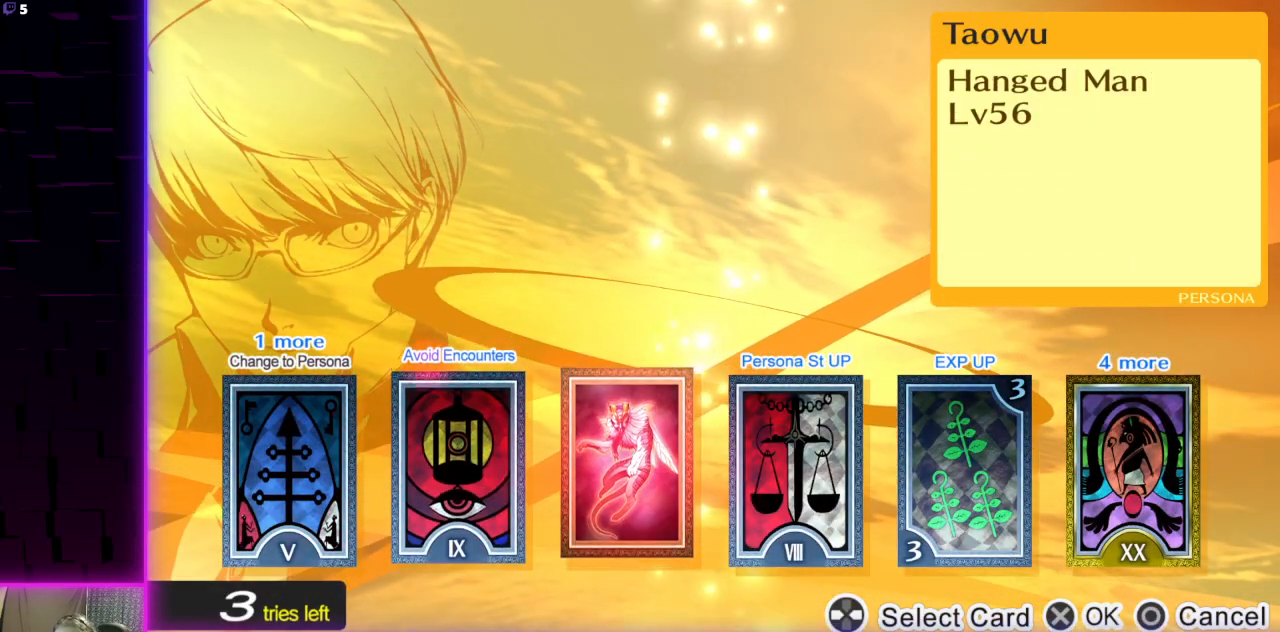
{"buttons": [], "left_stick": "center", "right_stick": "center", "events": [[200, "DPAD_RIGHT", "down"], [367, "DPAD_RIGHT", "up"]]}
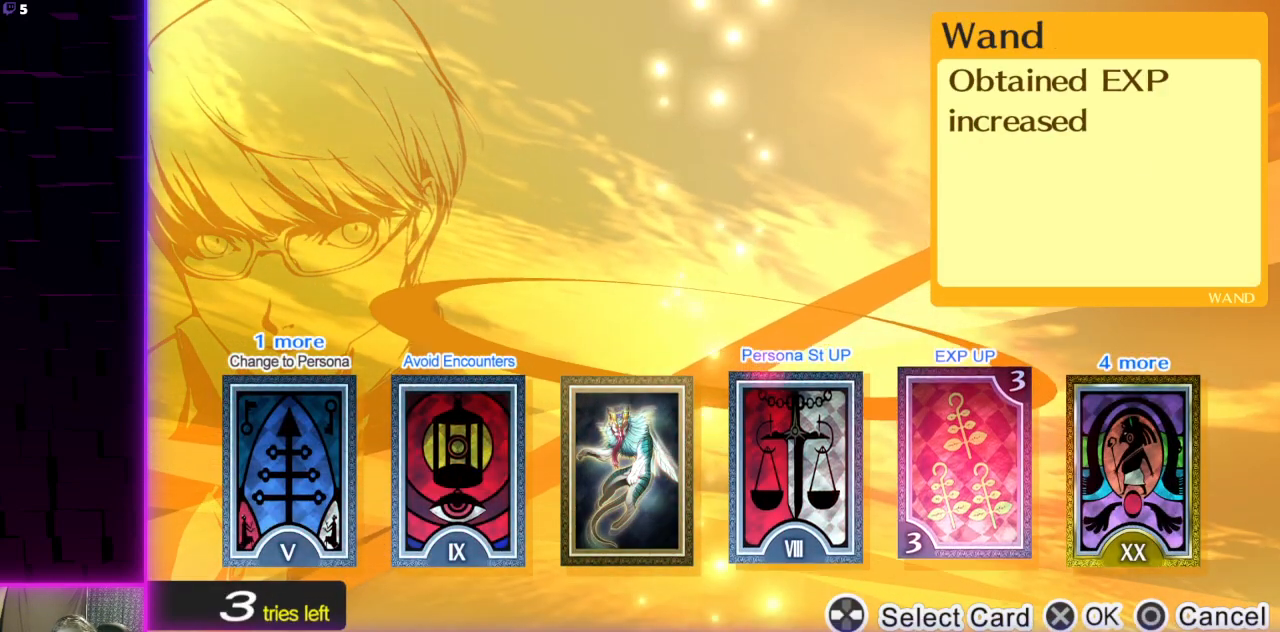
{"buttons": [], "left_stick": "center", "right_stick": "center", "events": []}
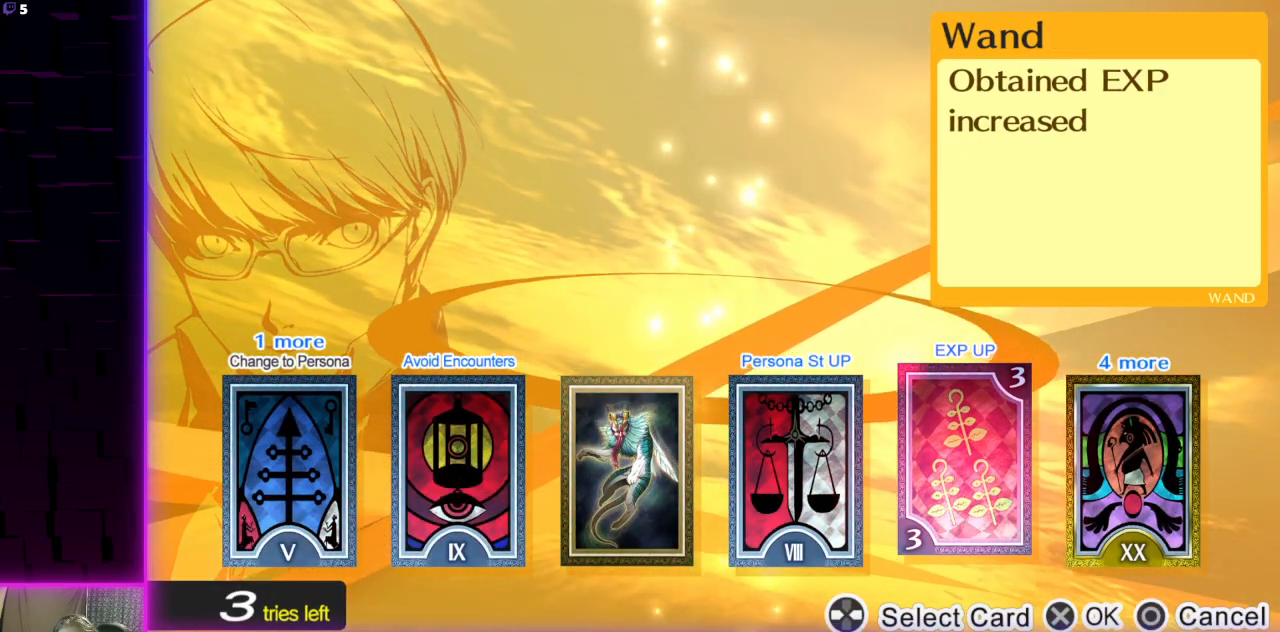
{"buttons": [], "left_stick": "center", "right_stick": "center", "events": [[33, "DPAD_RIGHT", "down"], [133, "DPAD_RIGHT", "up"], [233, "A", "down"], [400, "A", "up"]]}
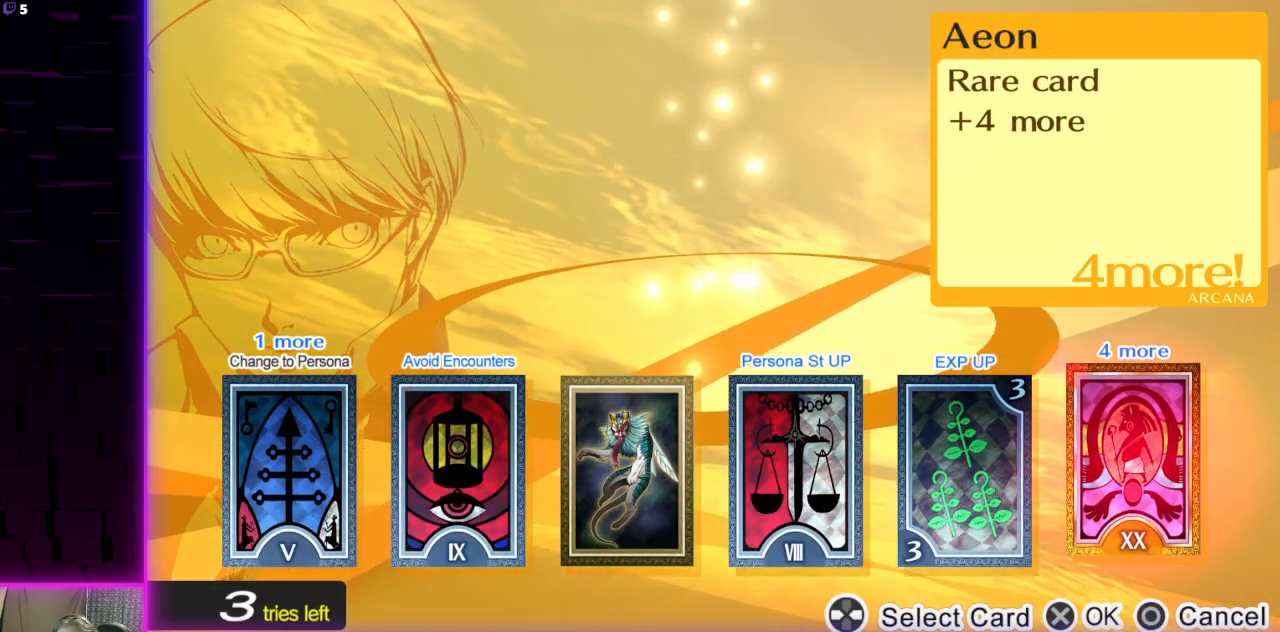
{"buttons": [], "left_stick": "center", "right_stick": "center", "events": []}
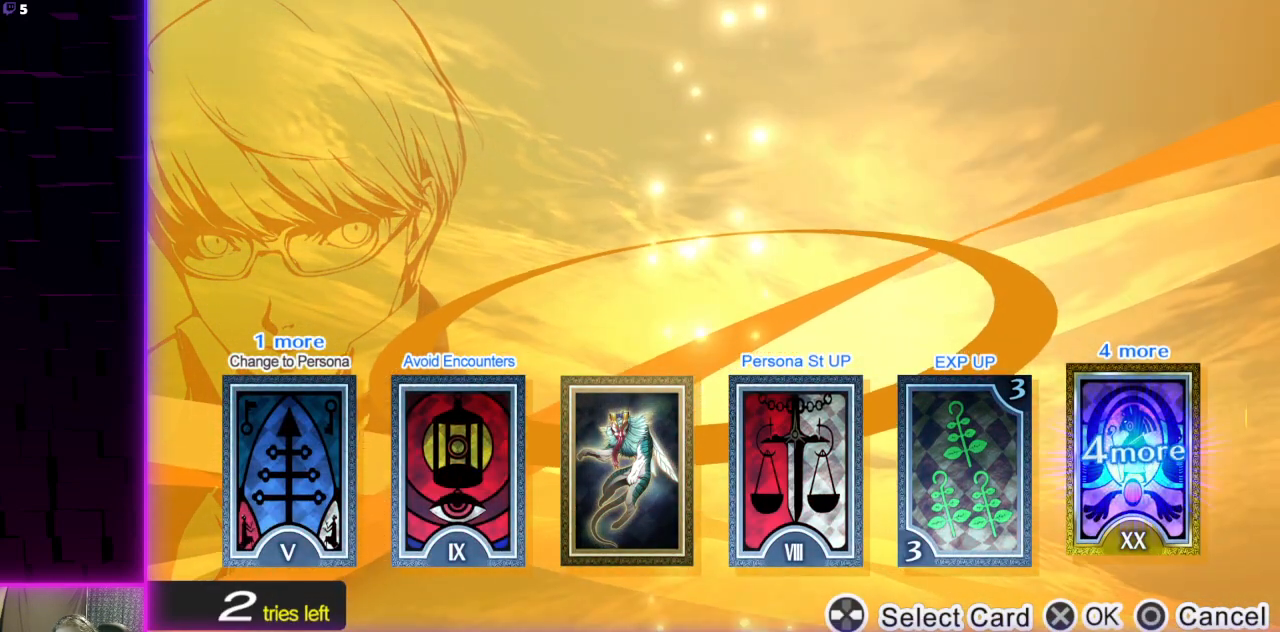
{"buttons": ["A"], "left_stick": "center", "right_stick": "center", "events": [[467, "A", "down"]]}
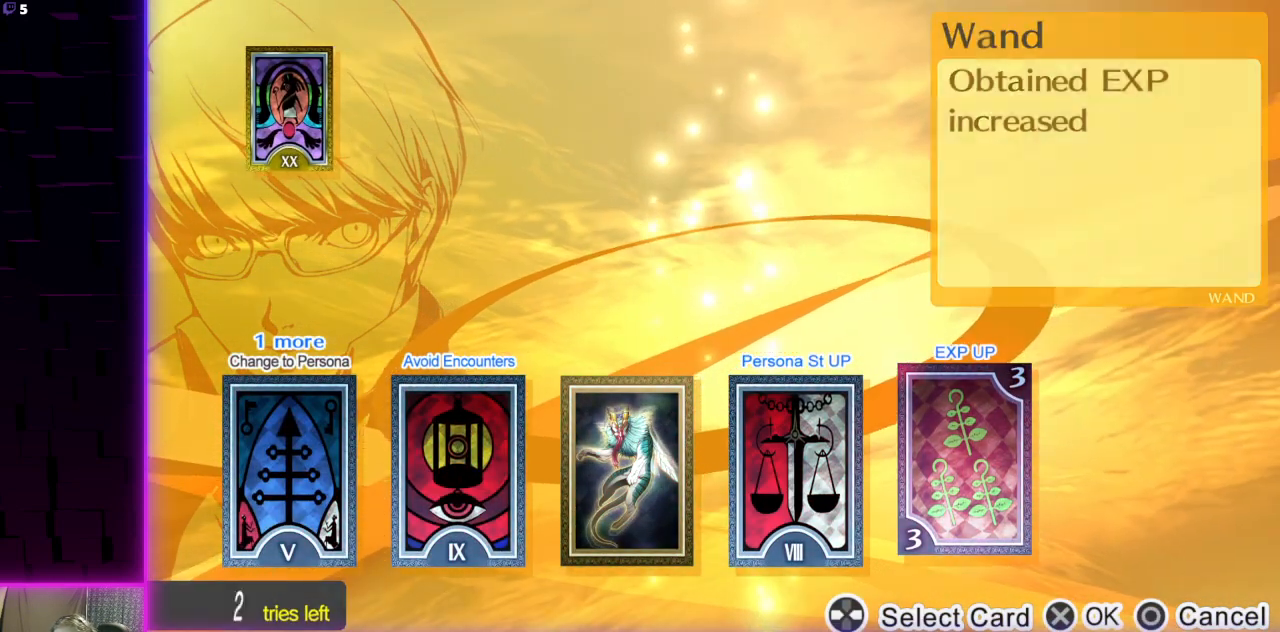
{"buttons": ["A"], "left_stick": "center", "right_stick": "center", "events": [[33, "A", "up"], [501, "A", "down"]]}
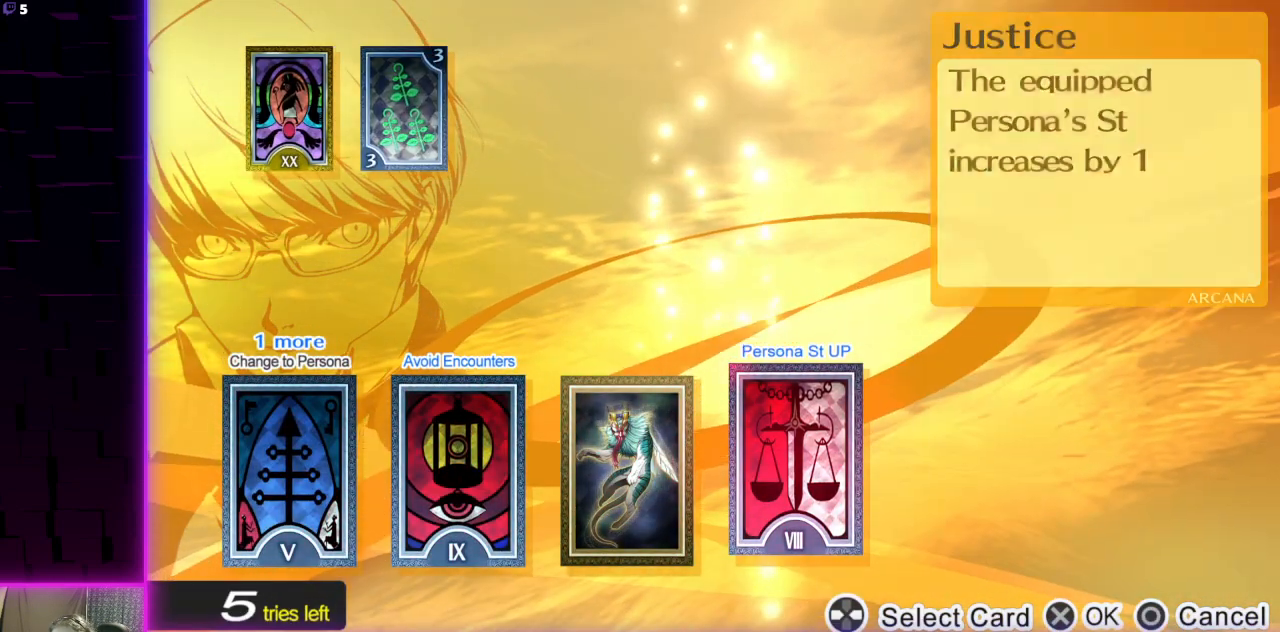
{"buttons": [], "left_stick": "center", "right_stick": "center", "events": [[100, "A", "up"]]}
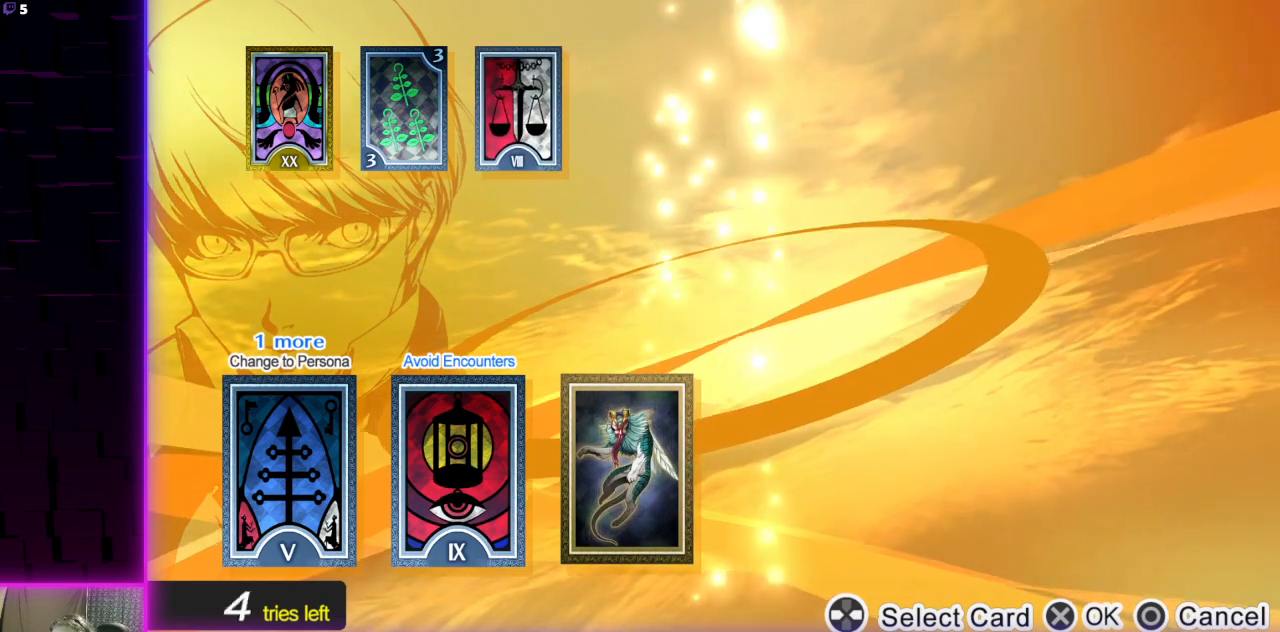
{"buttons": [], "left_stick": "center", "right_stick": "center", "events": []}
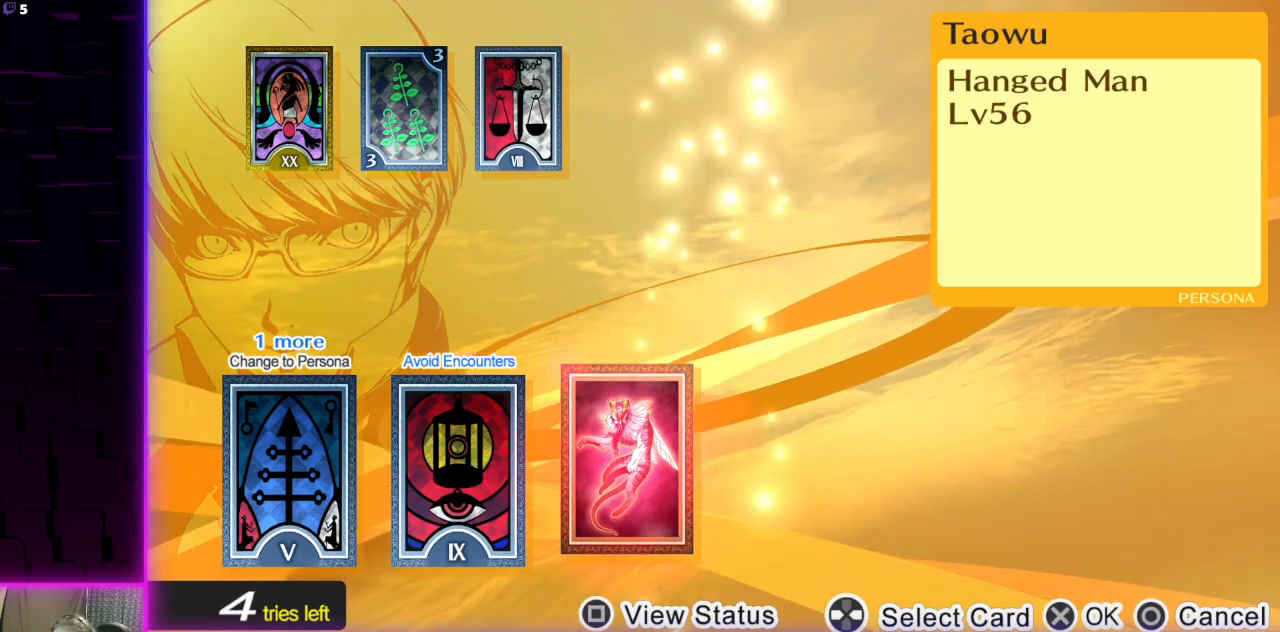
{"buttons": [], "left_stick": "center", "right_stick": "center", "events": []}